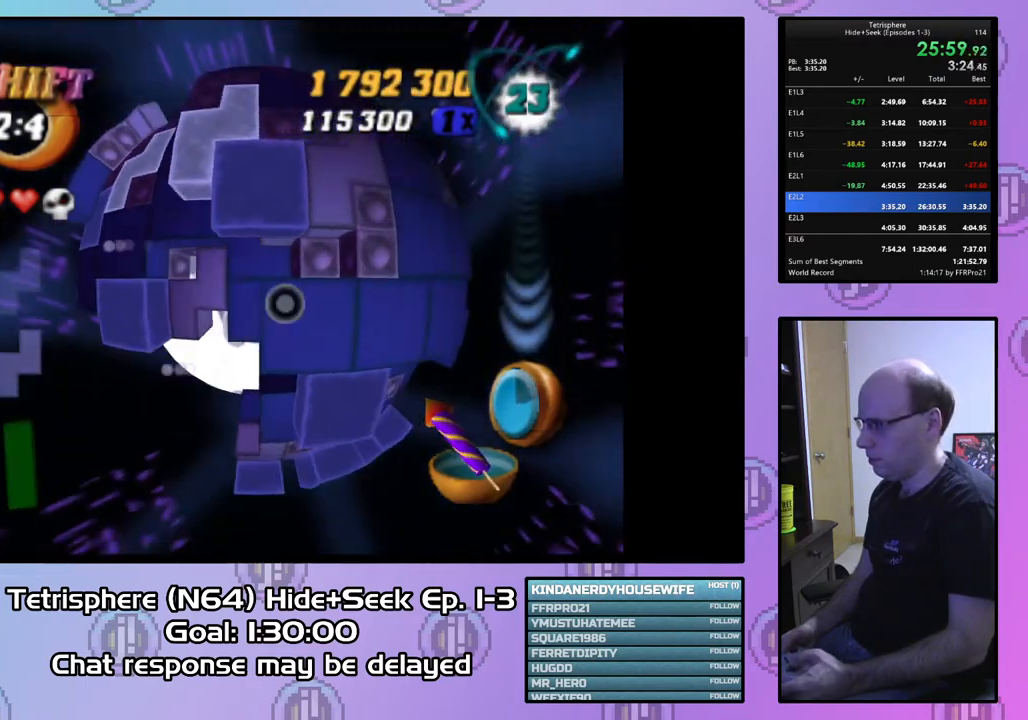
Gameplay with a controller (PlayStation layout); each line is a JSON object with the inputs held at the frame after it. "events" lists button and stick changes between this image and that frame as [ms after this image, input, new state], when the widget could be followed in between. Not read: left_stick.
{"buttons": ["SQUARE"], "right_stick": "center", "events": [[67, "SQUARE", "down"], [233, "DPAD_LEFT", "down"], [333, "DPAD_LEFT", "up"]]}
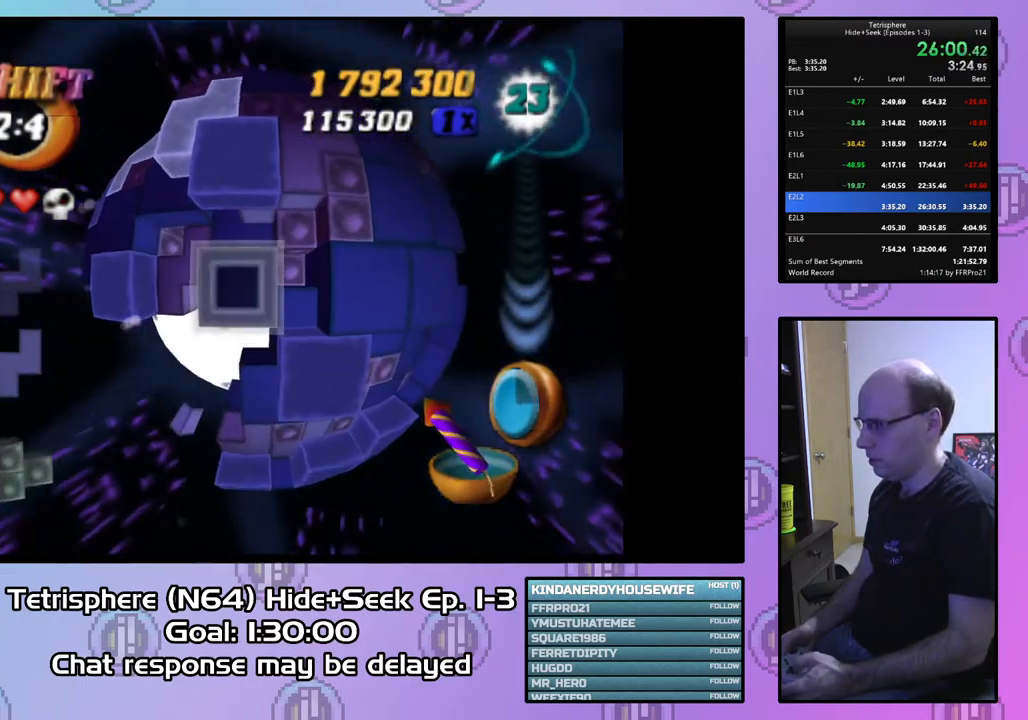
{"buttons": ["DPAD_LEFT"], "right_stick": "center", "events": [[133, "SQUARE", "up"], [233, "CIRCLE", "down"], [333, "CIRCLE", "up"], [333, "DPAD_LEFT", "down"], [400, "DPAD_LEFT", "up"], [500, "DPAD_LEFT", "down"]]}
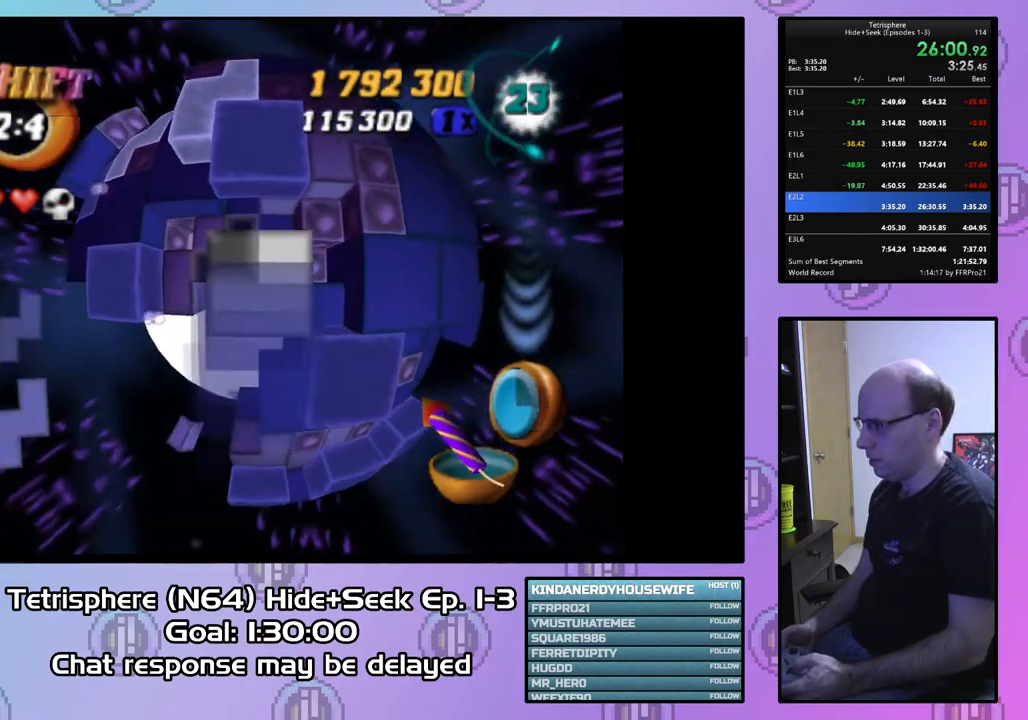
{"buttons": ["SQUARE", "DPAD_DOWN"], "right_stick": "center", "events": [[67, "DPAD_LEFT", "up"], [233, "SQUARE", "down"], [367, "DPAD_DOWN", "down"]]}
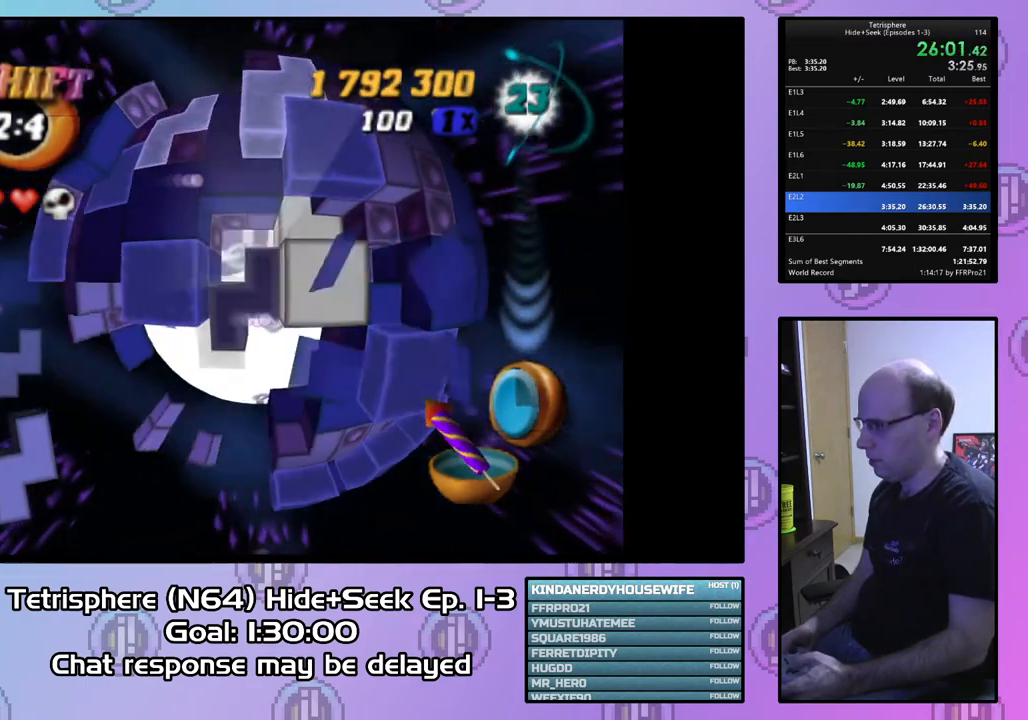
{"buttons": ["SQUARE", "DPAD_DOWN"], "right_stick": "center", "events": [[133, "DPAD_RIGHT", "down"], [233, "DPAD_RIGHT", "up"]]}
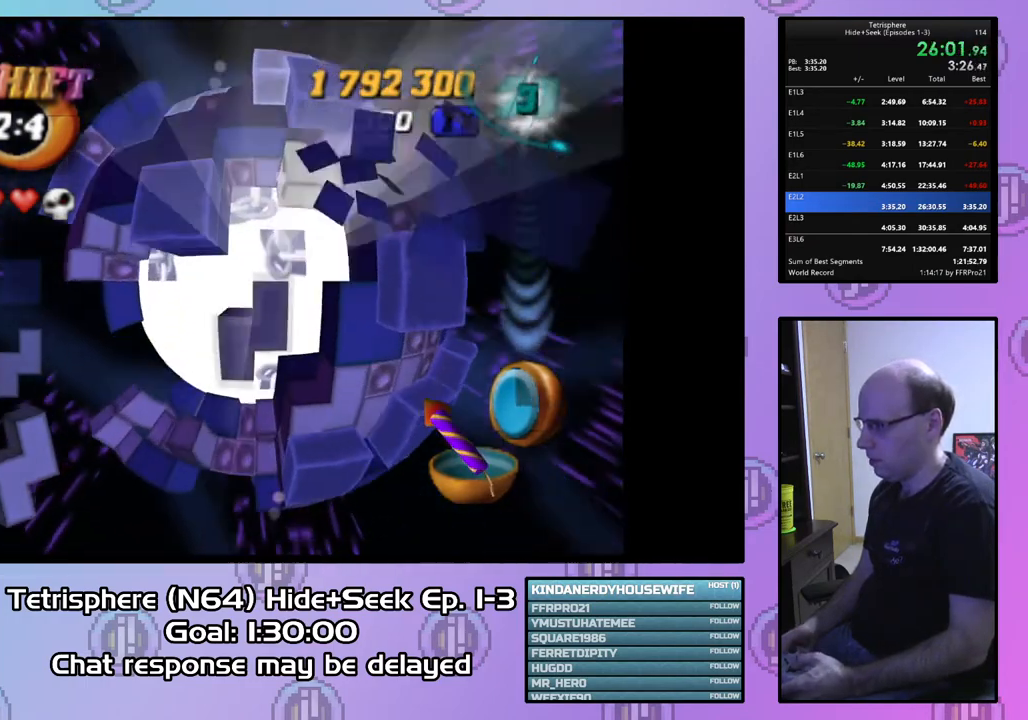
{"buttons": ["SQUARE", "DPAD_RIGHT"], "right_stick": "center", "events": [[200, "DPAD_DOWN", "up"], [400, "DPAD_RIGHT", "down"]]}
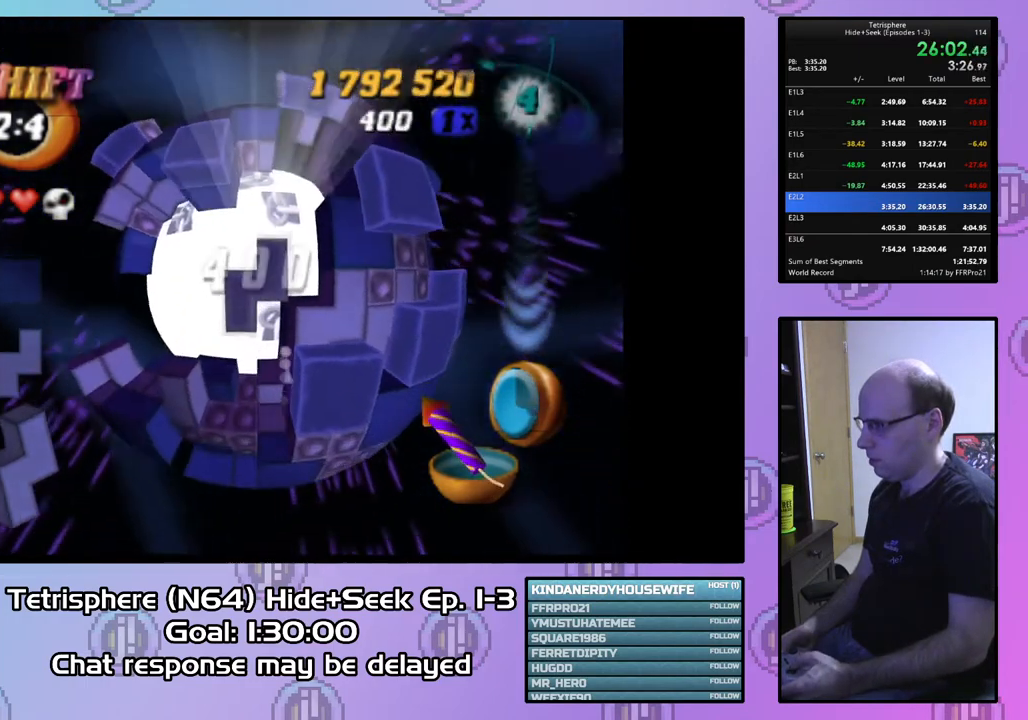
{"buttons": ["CIRCLE"], "right_stick": "center", "events": [[33, "DPAD_RIGHT", "up"], [400, "SQUARE", "up"], [500, "CIRCLE", "down"]]}
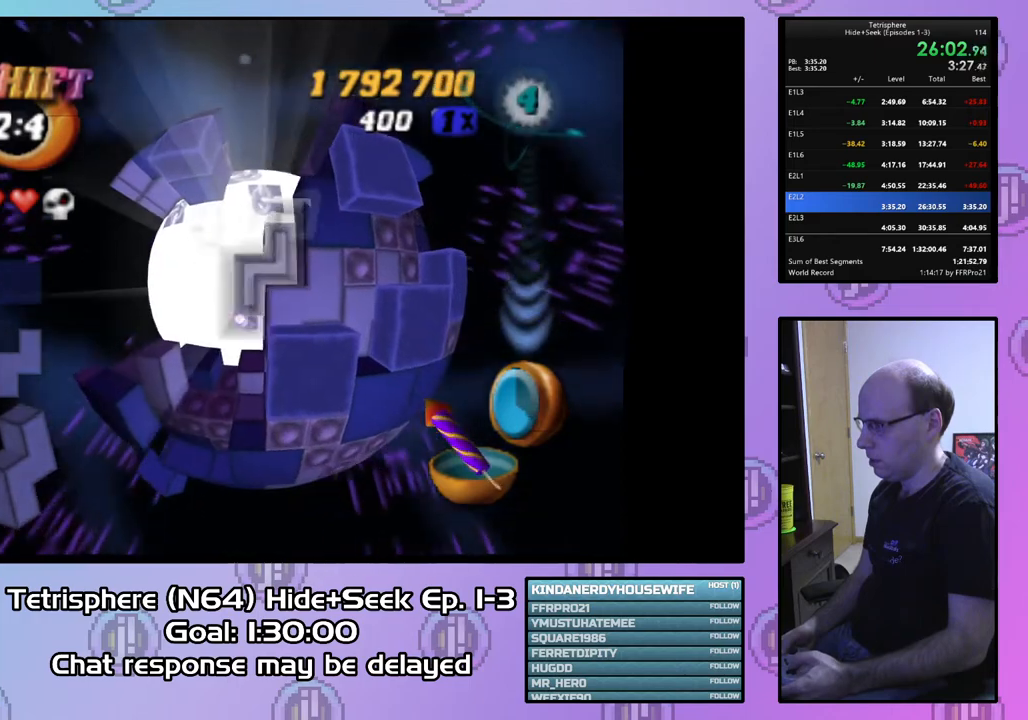
{"buttons": ["DPAD_DOWN", "DPAD_LEFT"], "right_stick": "center", "events": [[100, "CIRCLE", "up"], [100, "DPAD_DOWN", "down"], [167, "DPAD_DOWN", "up"], [267, "DPAD_LEFT", "down"], [333, "DPAD_DOWN", "down"]]}
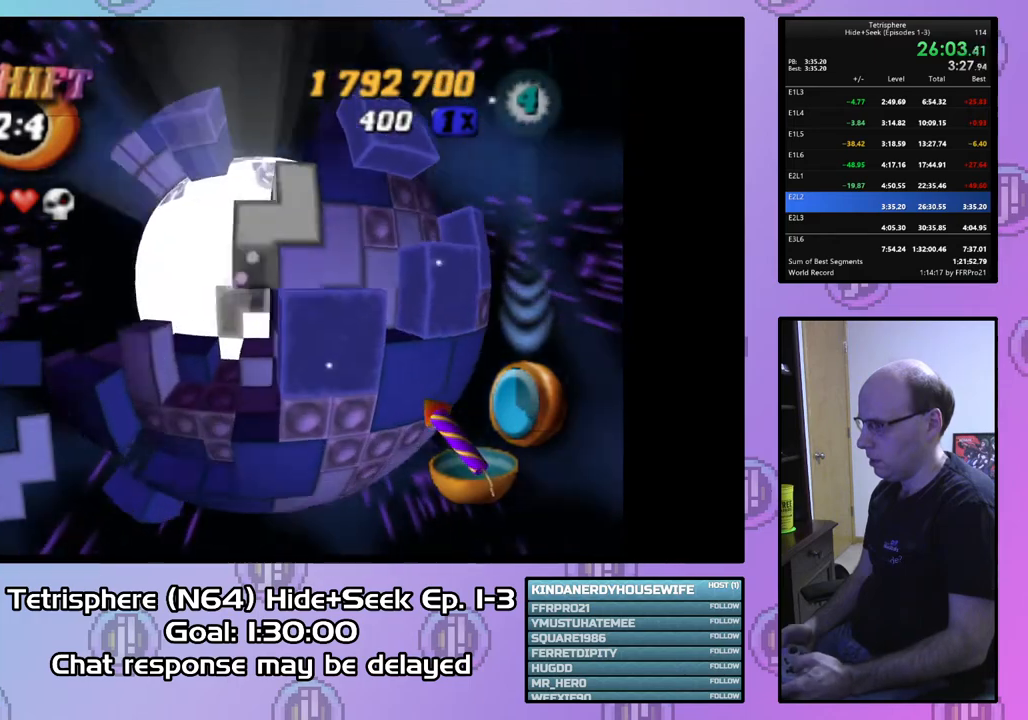
{"buttons": [], "right_stick": "center", "events": [[267, "DPAD_DOWN", "up"], [433, "DPAD_DOWN", "down"], [467, "DPAD_DOWN", "up"], [467, "DPAD_LEFT", "up"]]}
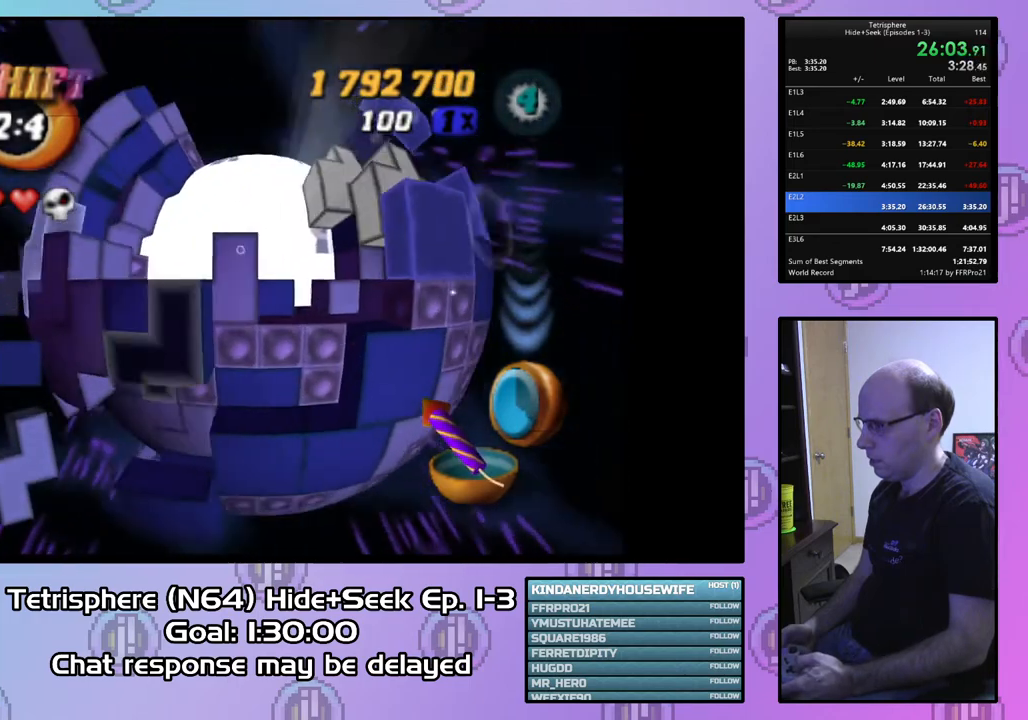
{"buttons": [], "right_stick": "center", "events": [[100, "DPAD_LEFT", "down"], [200, "DPAD_LEFT", "up"]]}
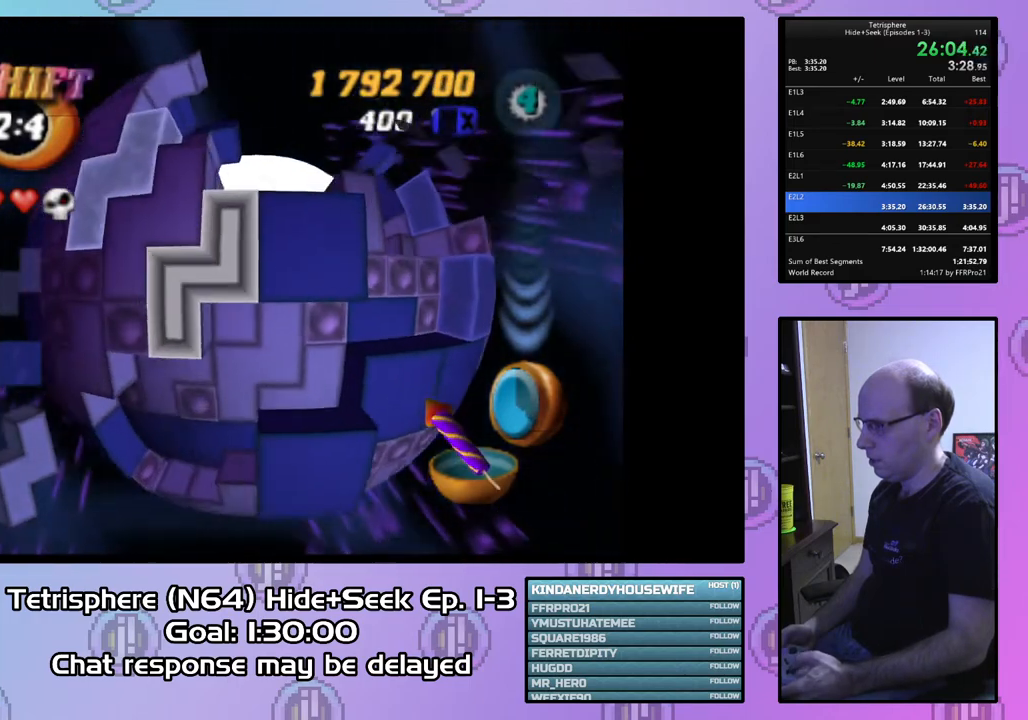
{"buttons": ["DPAD_UP", "DPAD_RIGHT"], "right_stick": "center", "events": [[33, "CIRCLE", "down"], [133, "CIRCLE", "up"], [167, "DPAD_UP", "down"], [200, "DPAD_RIGHT", "down"]]}
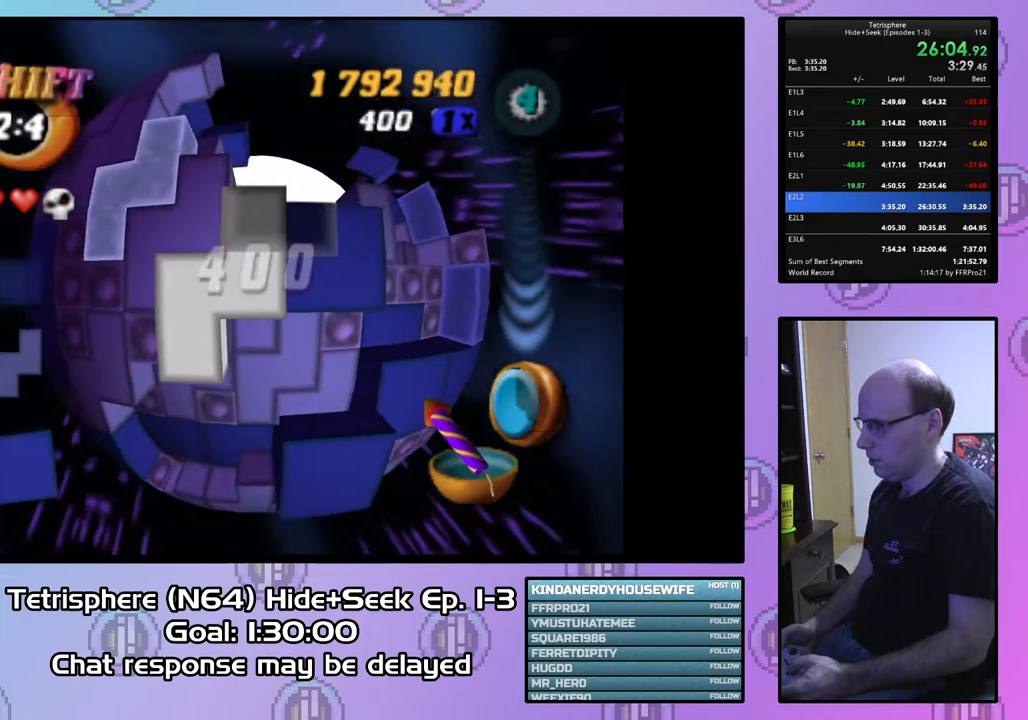
{"buttons": ["DPAD_UP"], "right_stick": "center", "events": [[333, "DPAD_RIGHT", "up"]]}
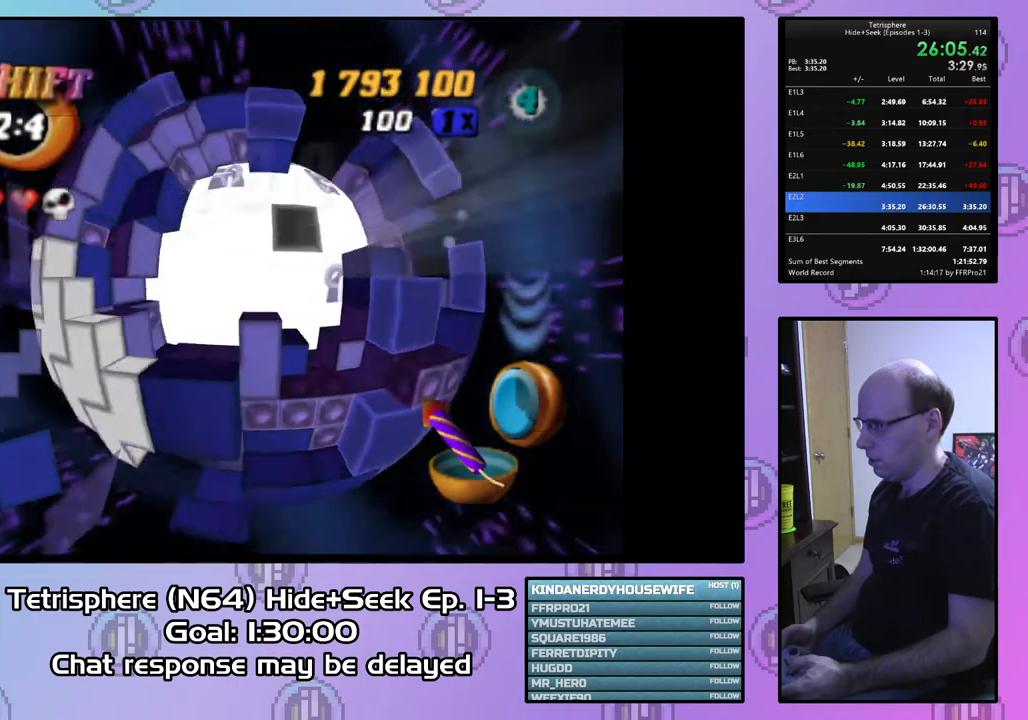
{"buttons": ["DPAD_RIGHT"], "right_stick": "center", "events": [[167, "DPAD_UP", "up"], [333, "DPAD_UP", "down"], [400, "DPAD_UP", "up"], [467, "DPAD_RIGHT", "down"]]}
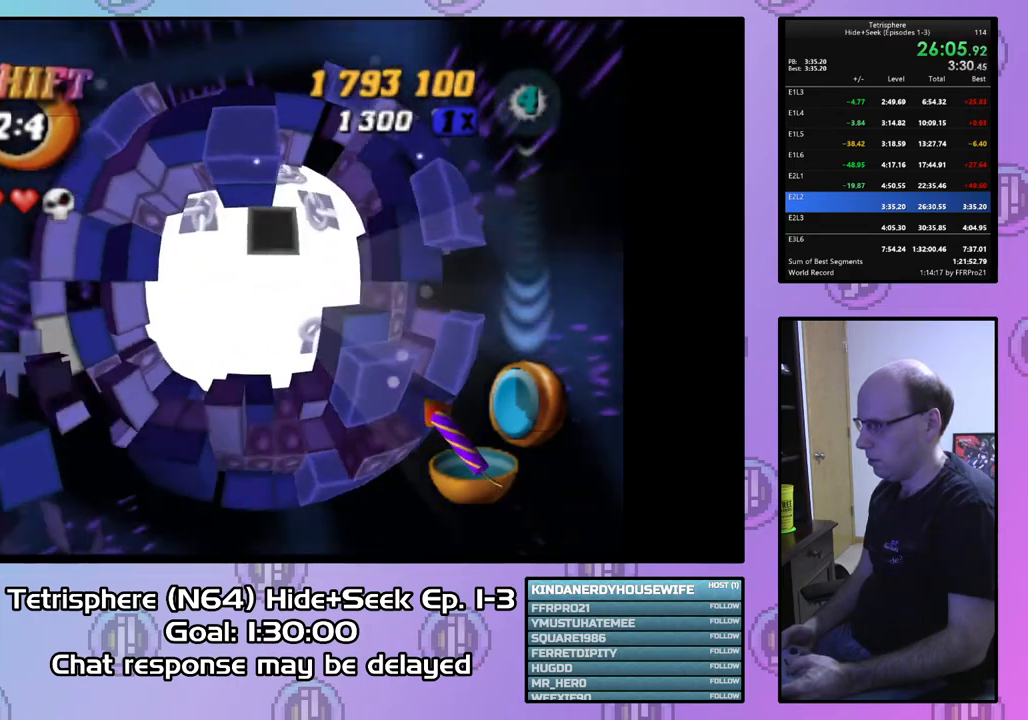
{"buttons": [], "right_stick": "center", "events": [[100, "DPAD_RIGHT", "up"], [167, "DPAD_RIGHT", "down"], [267, "DPAD_RIGHT", "up"]]}
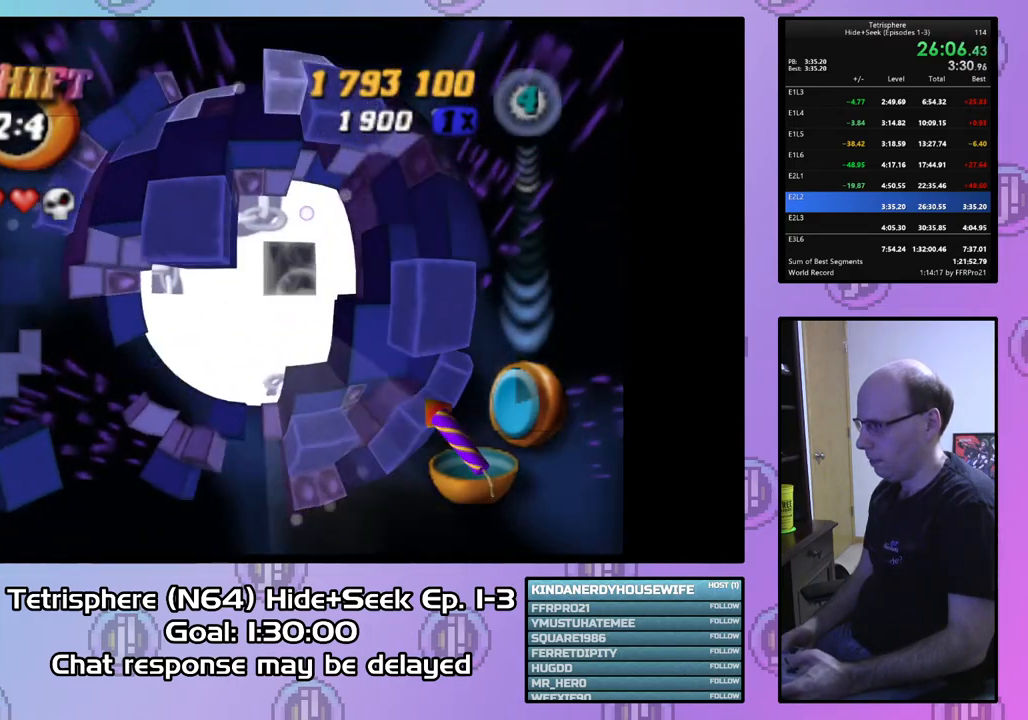
{"buttons": ["SQUARE", "DPAD_DOWN", "DPAD_LEFT"], "right_stick": "center", "events": [[233, "SQUARE", "down"], [333, "DPAD_DOWN", "down"], [333, "DPAD_LEFT", "down"]]}
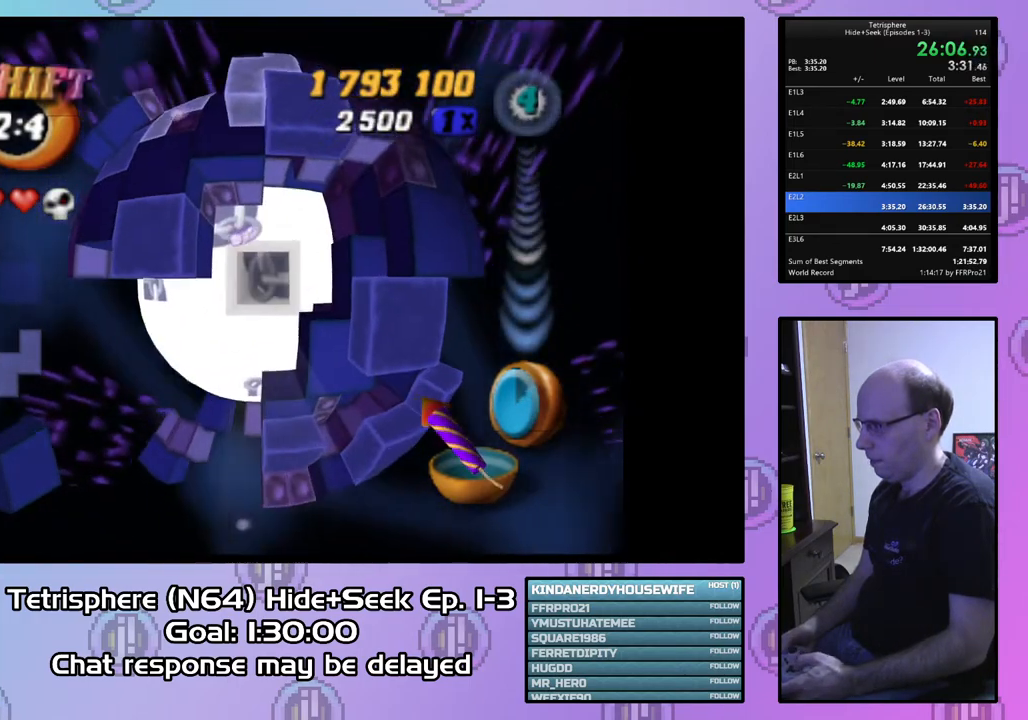
{"buttons": [], "right_stick": "center", "events": [[367, "DPAD_DOWN", "up"], [367, "DPAD_LEFT", "up"], [467, "SQUARE", "up"]]}
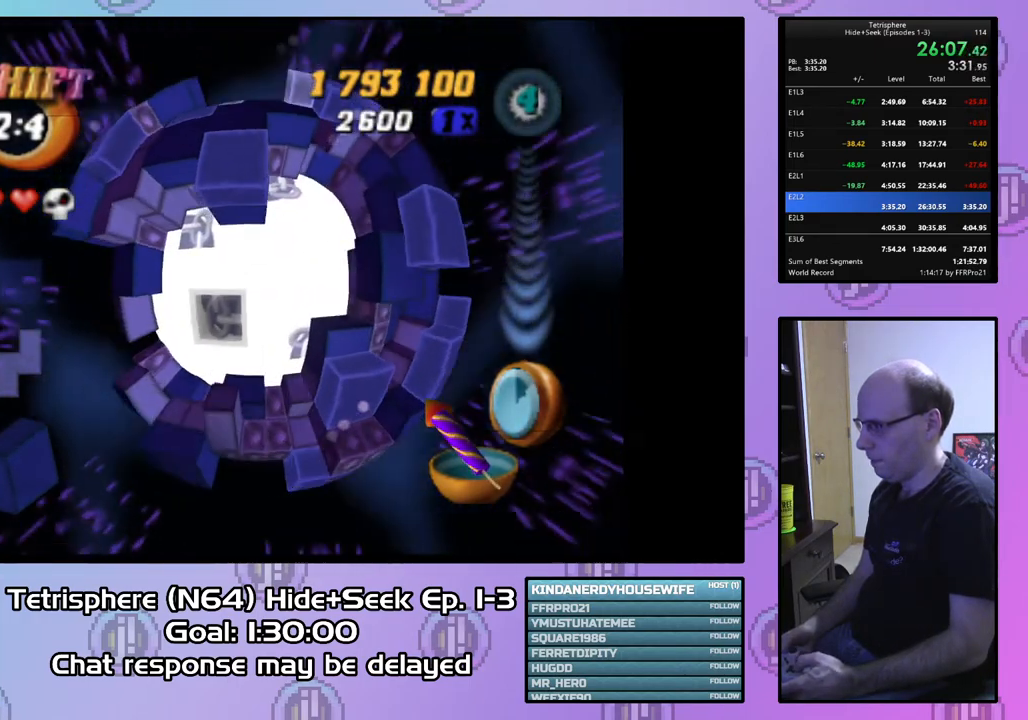
{"buttons": ["DPAD_UP", "DPAD_RIGHT"], "right_stick": "center", "events": [[100, "DPAD_RIGHT", "down"], [100, "DPAD_UP", "down"], [167, "DPAD_RIGHT", "up"], [367, "DPAD_RIGHT", "down"]]}
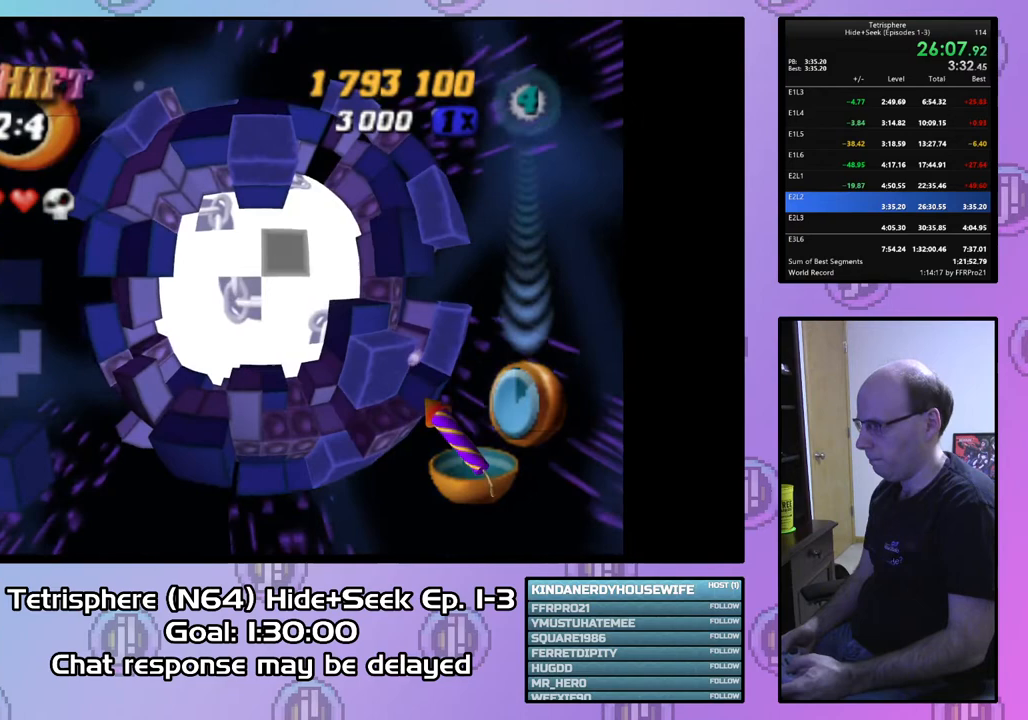
{"buttons": [], "right_stick": "center", "events": [[67, "DPAD_RIGHT", "up"], [333, "DPAD_UP", "up"]]}
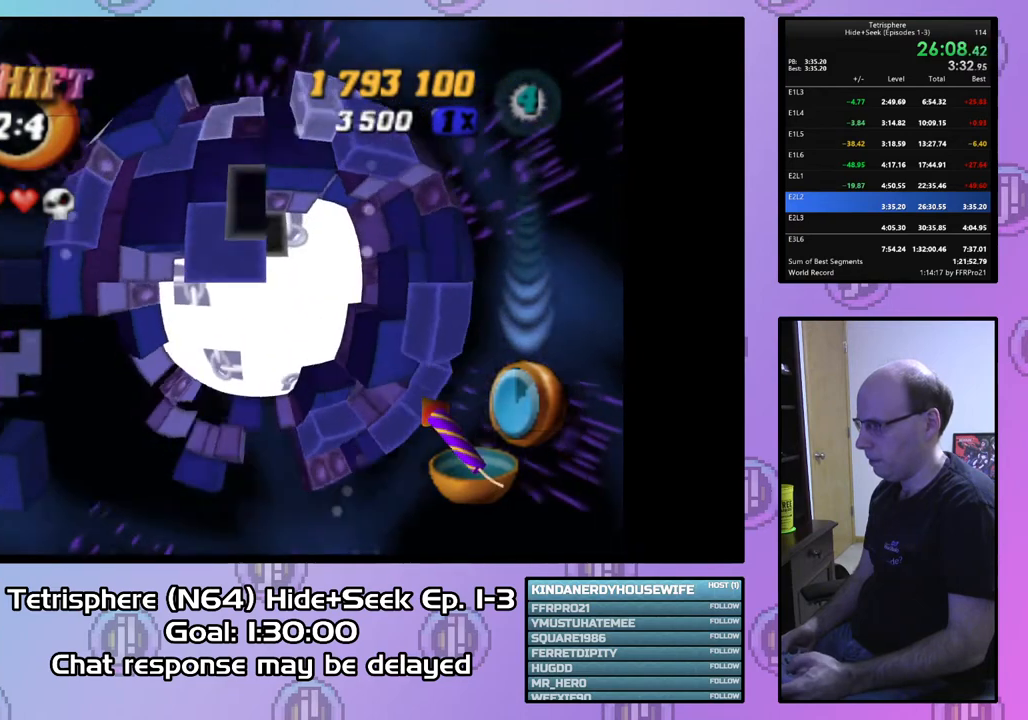
{"buttons": ["SQUARE", "DPAD_DOWN"], "right_stick": "center", "events": [[133, "DPAD_RIGHT", "down"], [233, "DPAD_RIGHT", "up"], [300, "SQUARE", "down"], [500, "DPAD_DOWN", "down"]]}
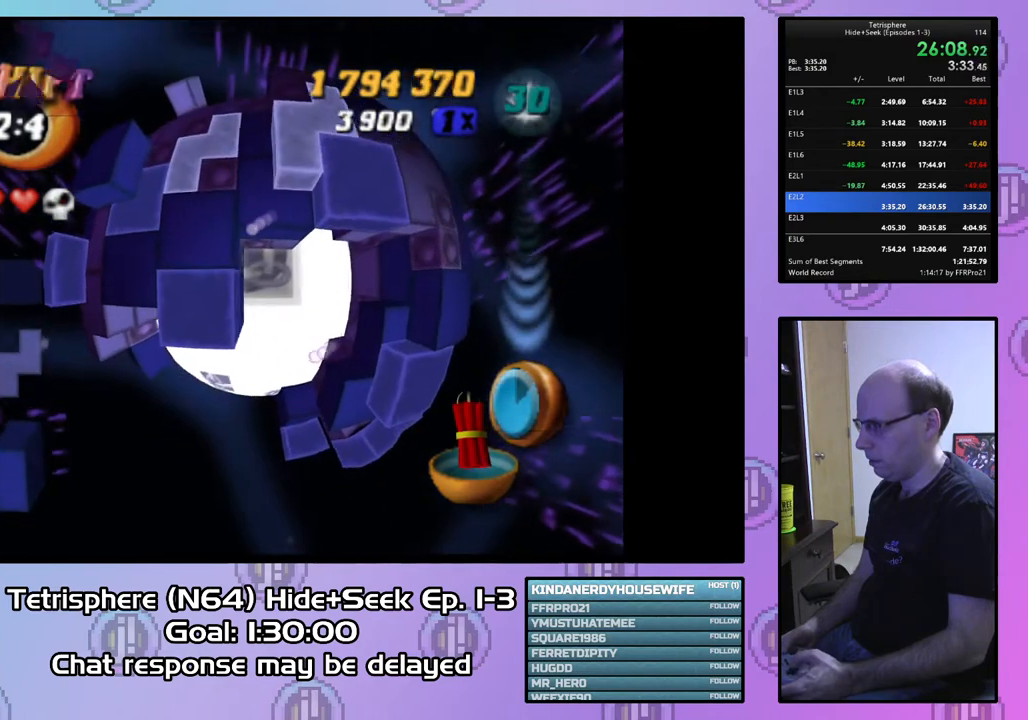
{"buttons": ["SQUARE", "DPAD_DOWN", "DPAD_LEFT"], "right_stick": "center", "events": [[200, "DPAD_LEFT", "down"]]}
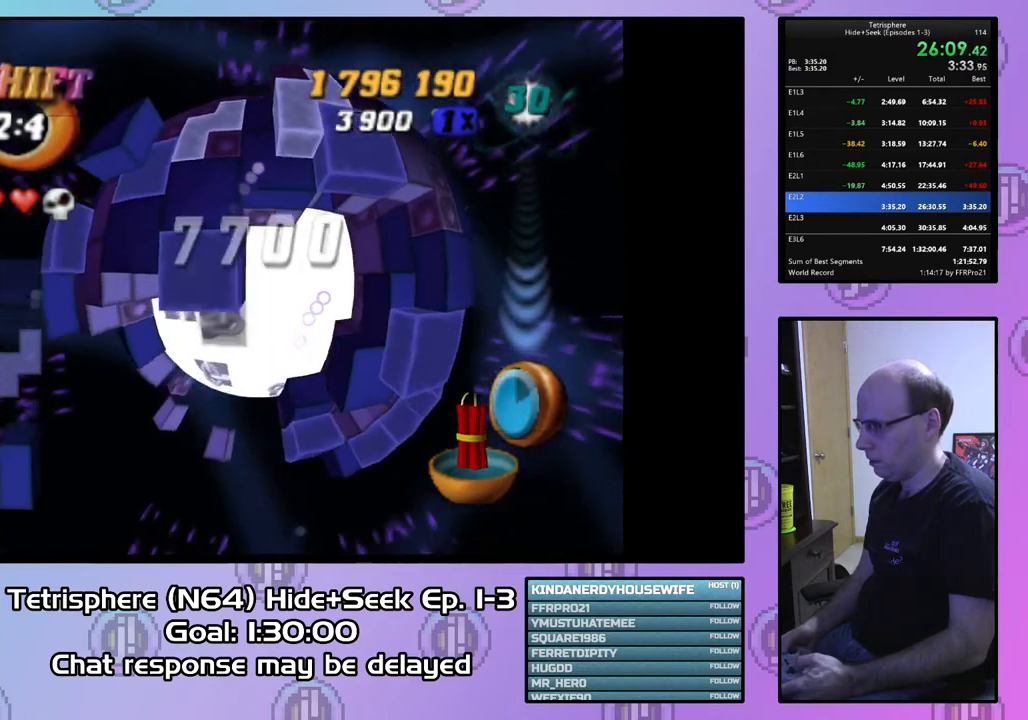
{"buttons": ["SQUARE", "DPAD_DOWN"], "right_stick": "center", "events": [[67, "DPAD_LEFT", "up"], [167, "DPAD_DOWN", "up"], [267, "DPAD_RIGHT", "down"], [400, "DPAD_RIGHT", "up"], [500, "DPAD_DOWN", "down"]]}
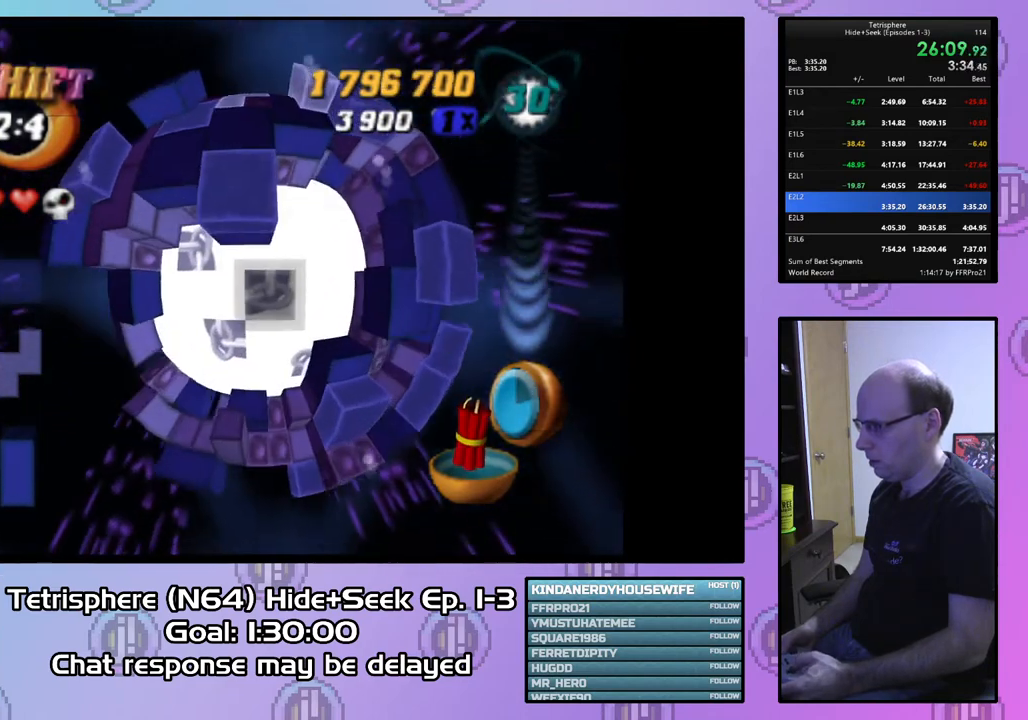
{"buttons": [], "right_stick": "center", "events": [[100, "DPAD_DOWN", "up"], [167, "DPAD_DOWN", "down"], [267, "DPAD_DOWN", "up"], [300, "SQUARE", "up"], [367, "DPAD_RIGHT", "down"], [467, "DPAD_RIGHT", "up"]]}
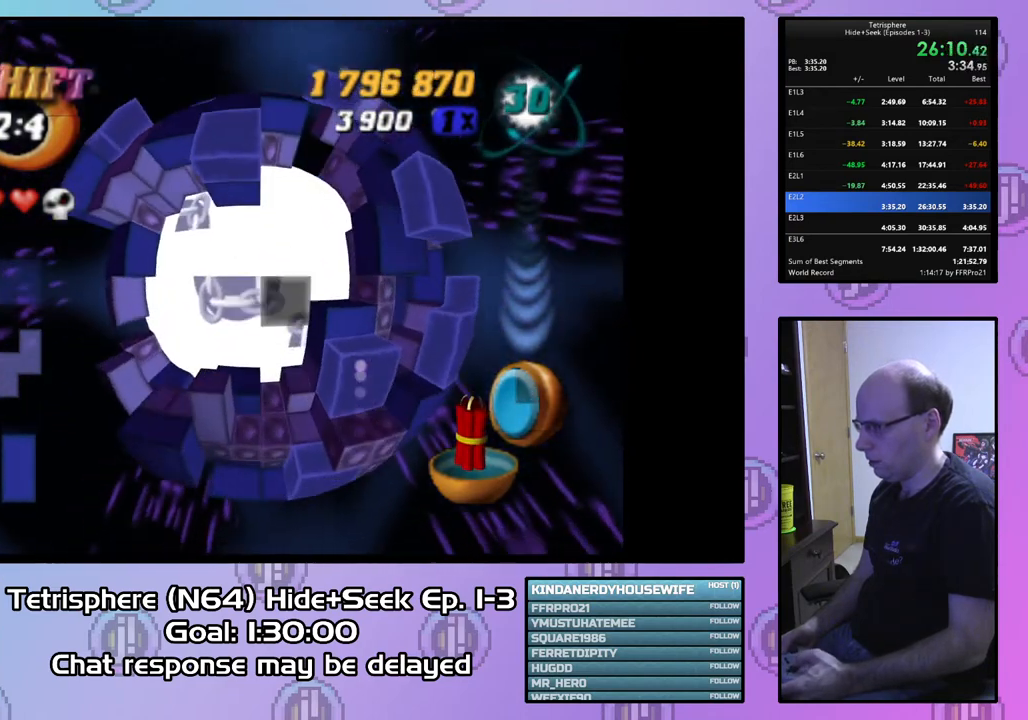
{"buttons": ["SQUARE", "DPAD_UP"], "right_stick": "center", "events": [[33, "DPAD_RIGHT", "down"], [100, "DPAD_RIGHT", "up"], [200, "DPAD_DOWN", "down"], [300, "DPAD_DOWN", "up"], [333, "SQUARE", "down"], [400, "DPAD_UP", "down"]]}
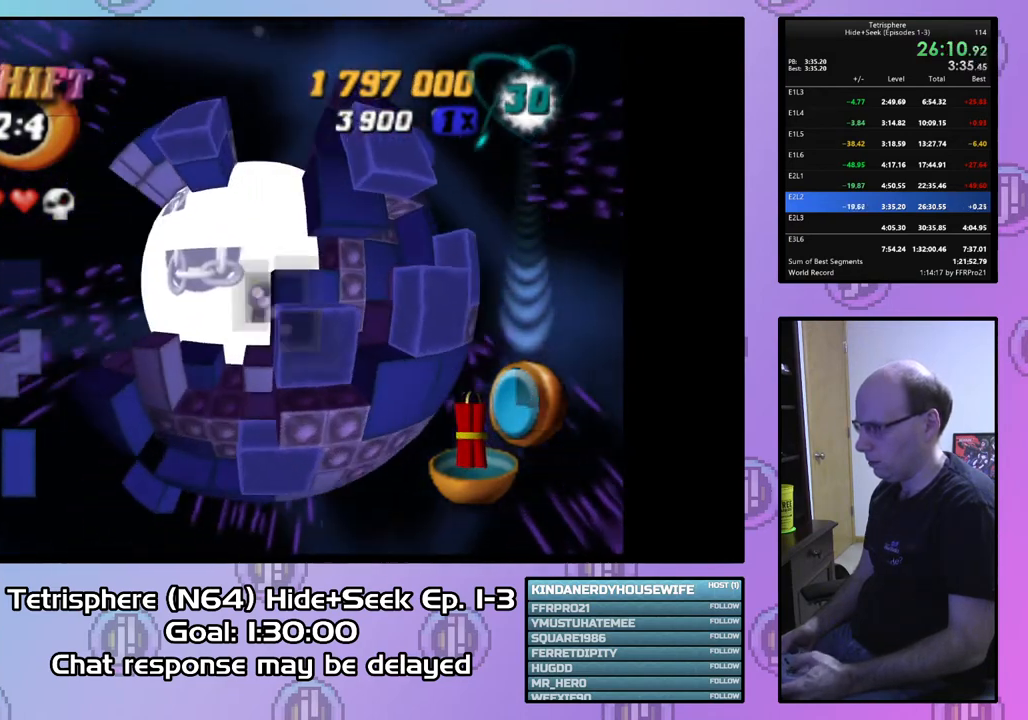
{"buttons": ["SQUARE", "DPAD_LEFT"], "right_stick": "center", "events": [[333, "DPAD_UP", "up"], [433, "DPAD_LEFT", "down"]]}
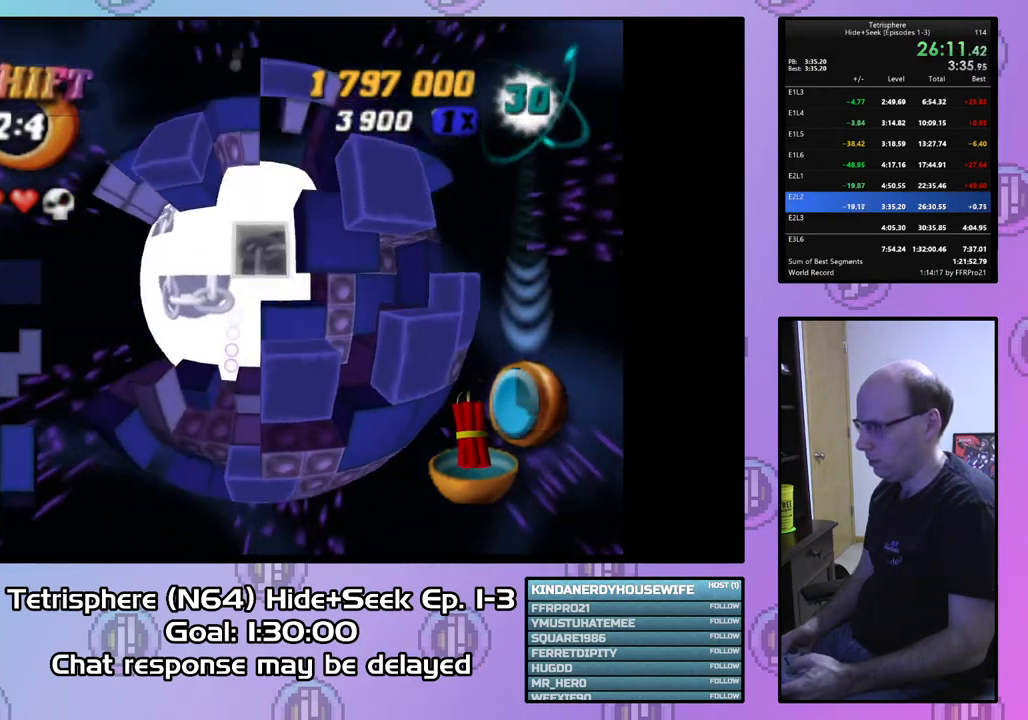
{"buttons": ["SQUARE"], "right_stick": "center", "events": [[467, "DPAD_LEFT", "up"]]}
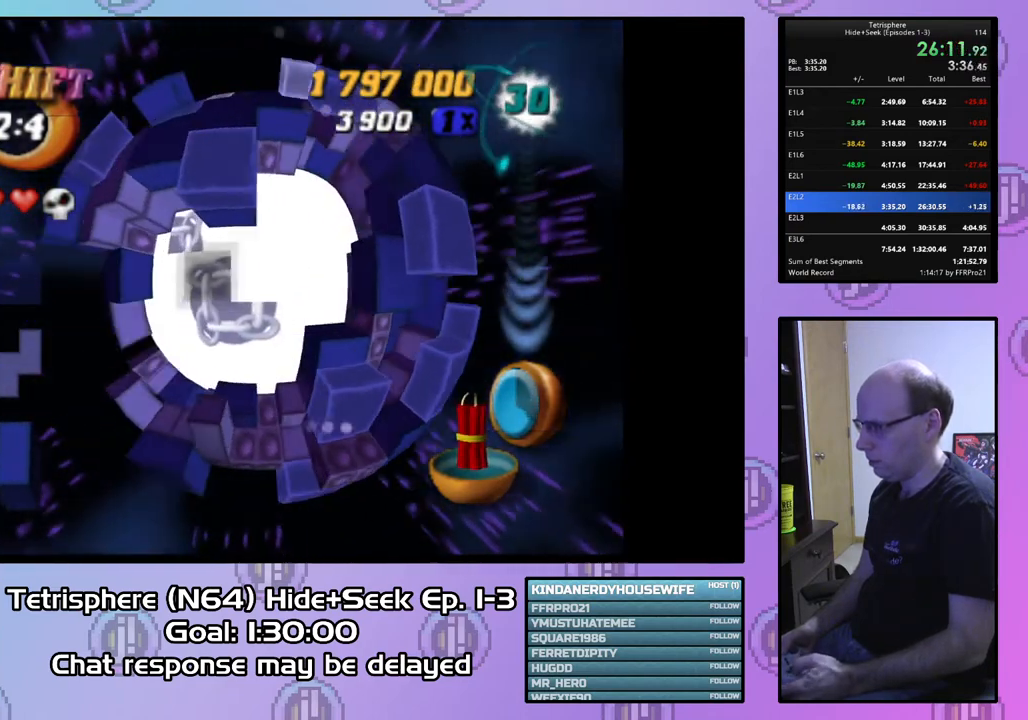
{"buttons": ["DPAD_LEFT"], "right_stick": "center", "events": [[100, "SQUARE", "up"], [300, "DPAD_UP", "down"], [433, "DPAD_UP", "up"], [500, "DPAD_LEFT", "down"]]}
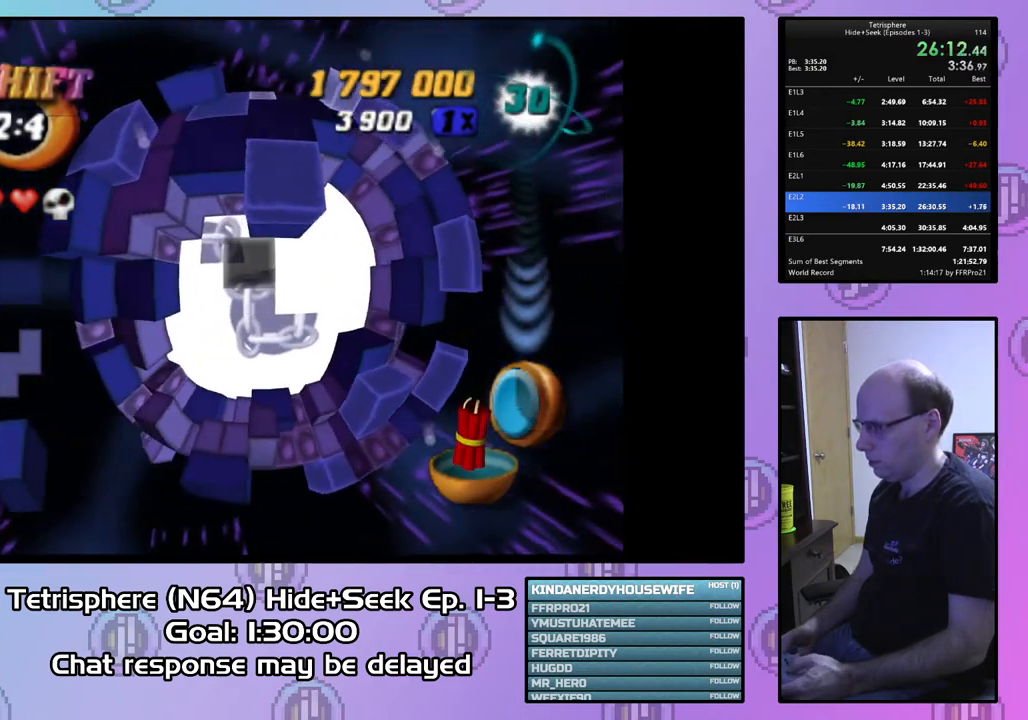
{"buttons": ["SQUARE", "DPAD_DOWN", "DPAD_LEFT"], "right_stick": "center", "events": [[100, "DPAD_LEFT", "up"], [233, "DPAD_UP", "down"], [300, "DPAD_UP", "up"], [367, "SQUARE", "down"], [500, "DPAD_DOWN", "down"], [500, "DPAD_LEFT", "down"]]}
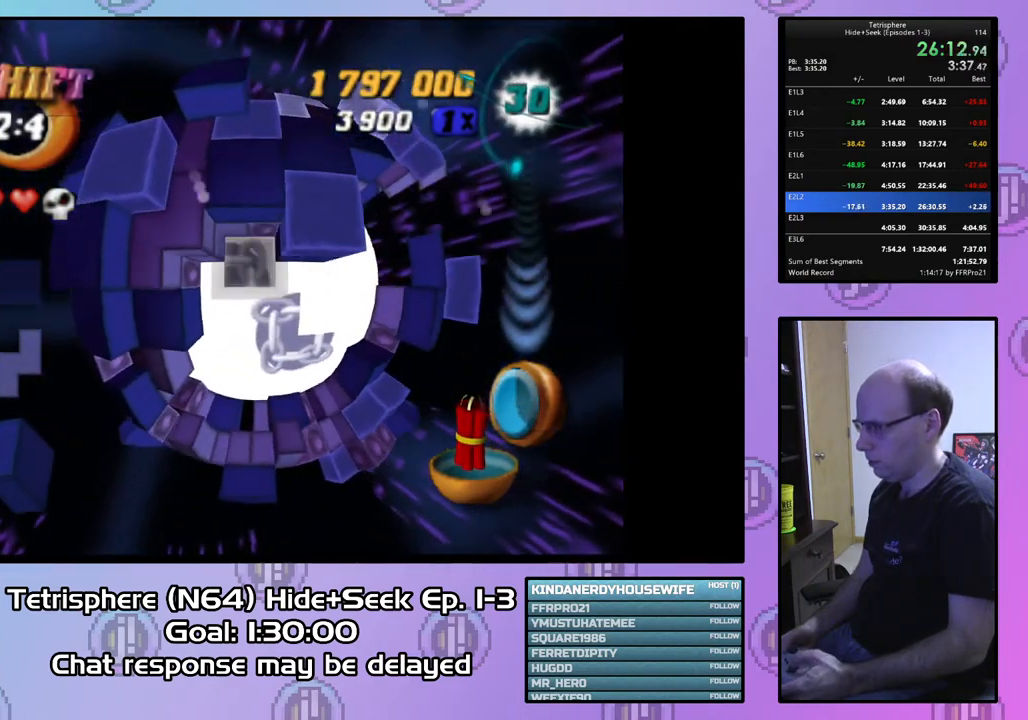
{"buttons": ["SQUARE", "DPAD_DOWN", "DPAD_RIGHT"], "right_stick": "center", "events": [[200, "DPAD_LEFT", "up"], [467, "DPAD_RIGHT", "down"]]}
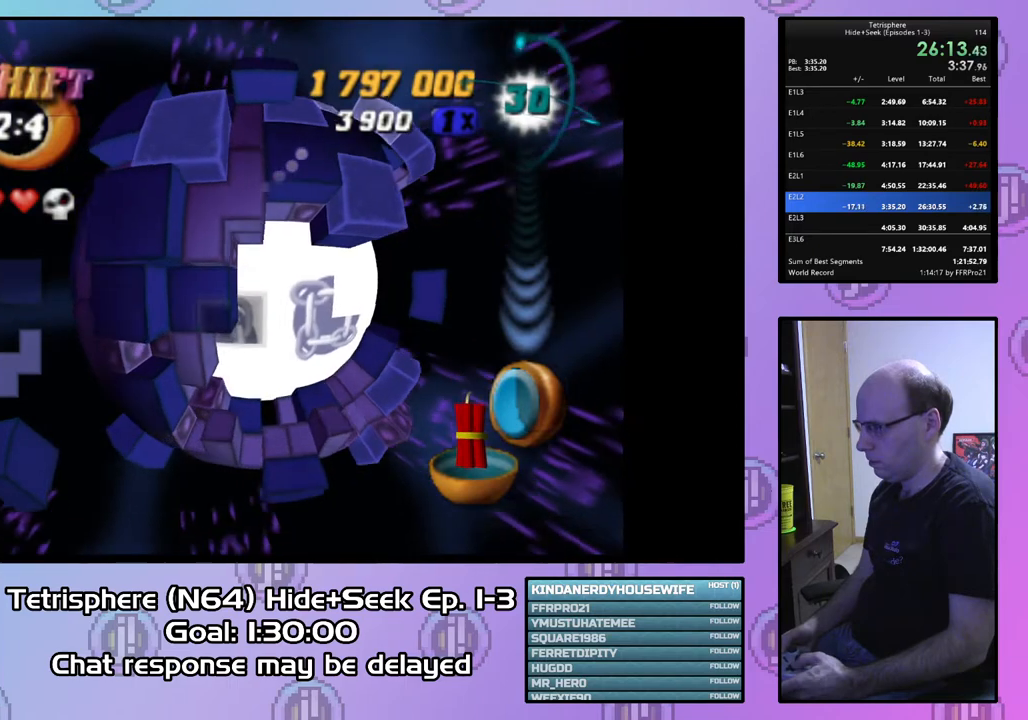
{"buttons": ["SQUARE", "DPAD_RIGHT"], "right_stick": "center", "events": [[400, "DPAD_DOWN", "up"]]}
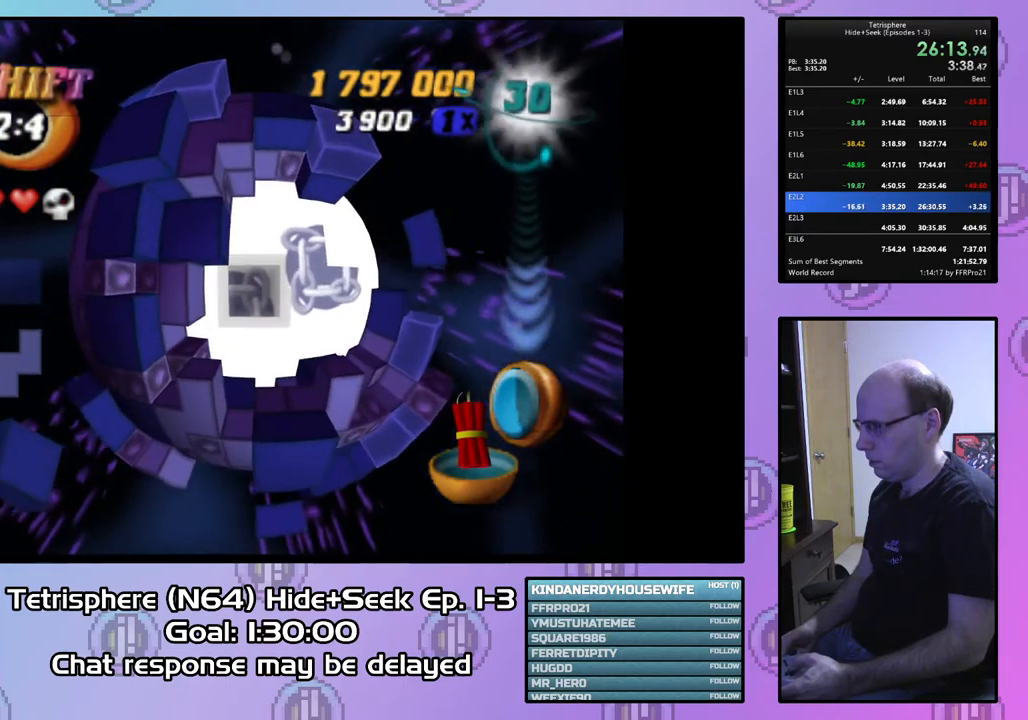
{"buttons": ["SQUARE", "DPAD_RIGHT"], "right_stick": "center", "events": [[100, "DPAD_DOWN", "down"], [133, "DPAD_RIGHT", "up"], [233, "DPAD_RIGHT", "down"], [267, "DPAD_DOWN", "up"]]}
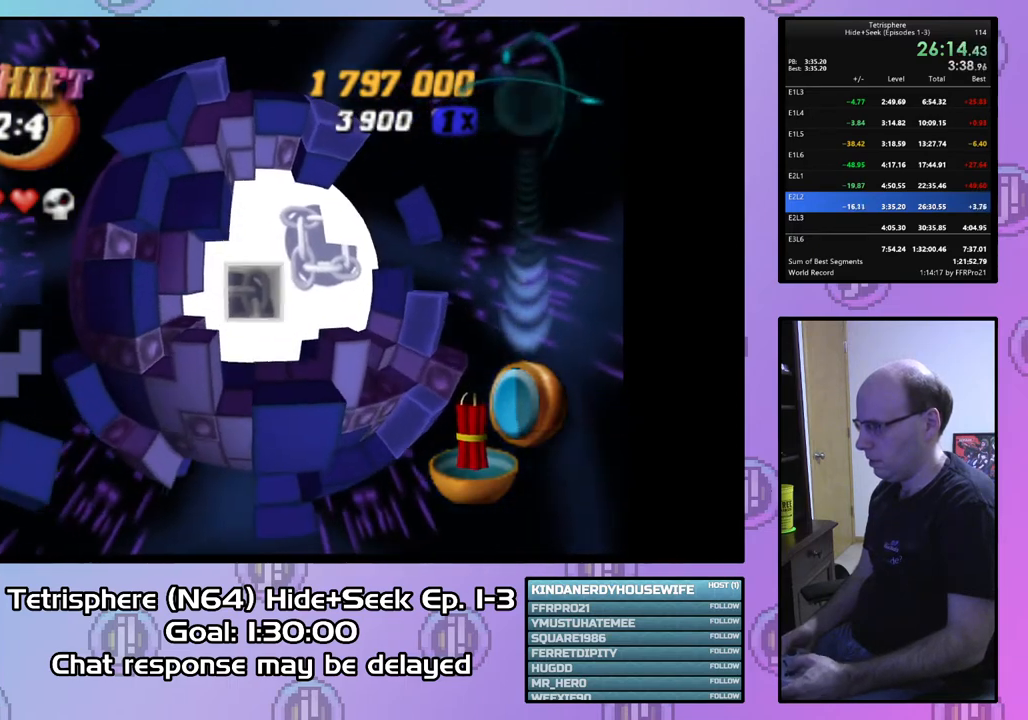
{"buttons": ["SQUARE", "DPAD_RIGHT"], "right_stick": "center", "events": [[133, "DPAD_DOWN", "down"], [167, "DPAD_RIGHT", "up"], [267, "DPAD_RIGHT", "down"], [300, "DPAD_DOWN", "up"]]}